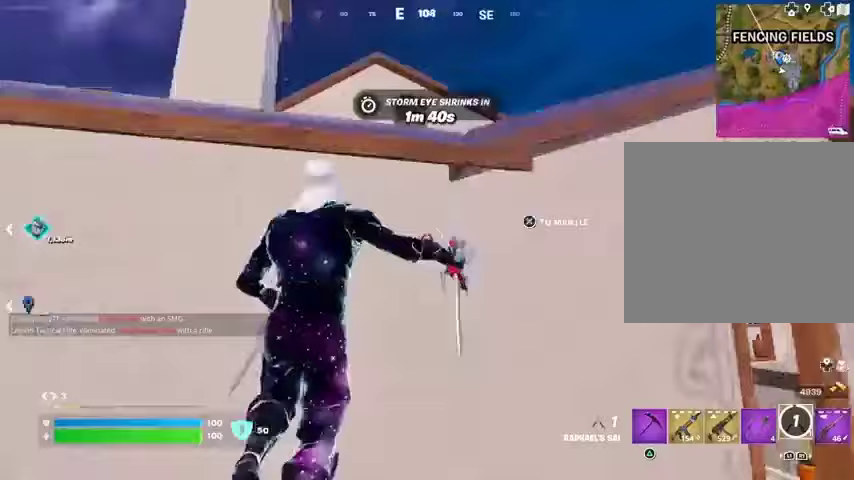
Gameplay with a controller (PlayStation layout); each line is a JSON object with the inputs held at the frame after it. "events" lists button and stick changes between this image and that frame as [ms after this image, input, new state], when the widget could be followed in between.
{"buttons": [], "left_stick": "up", "right_stick": "center", "events": [[67, "CROSS", "down"], [100, "left_stick", "down"], [167, "CROSS", "up"], [167, "left_stick", "center"], [200, "right_stick", "left"], [267, "left_stick", "up"], [400, "right_stick", "center"]]}
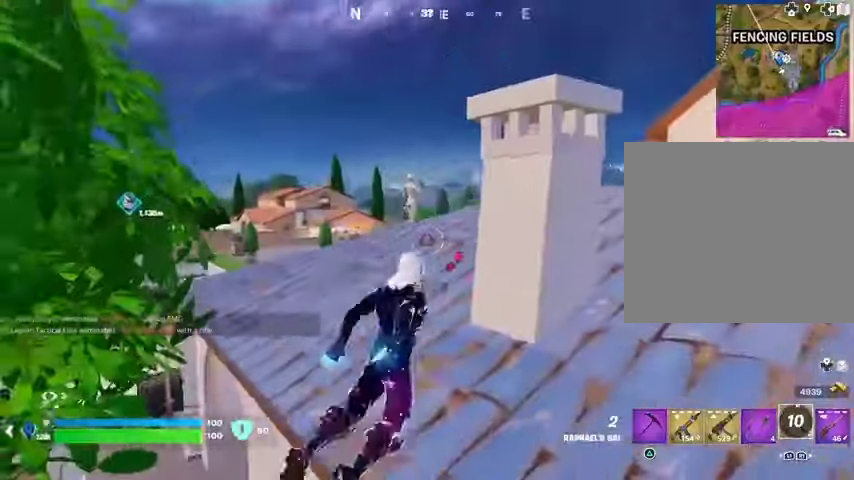
{"buttons": [], "left_stick": "up-left", "right_stick": "center", "events": [[267, "L1", "down"], [333, "L1", "up"], [333, "right_stick", "right"], [400, "L1", "down"], [433, "L1", "up"], [433, "left_stick", "up-left"], [467, "right_stick", "center"]]}
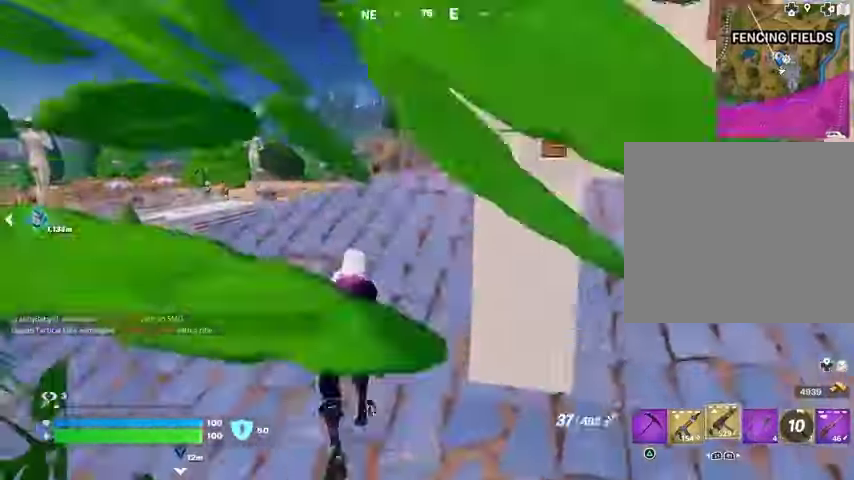
{"buttons": [], "left_stick": "up-right", "right_stick": "center", "events": [[67, "left_stick", "up"], [167, "SQUARE", "down"], [233, "SQUARE", "up"], [300, "SQUARE", "down"], [367, "SQUARE", "up"], [433, "left_stick", "up-right"], [433, "right_stick", "left"], [500, "right_stick", "center"]]}
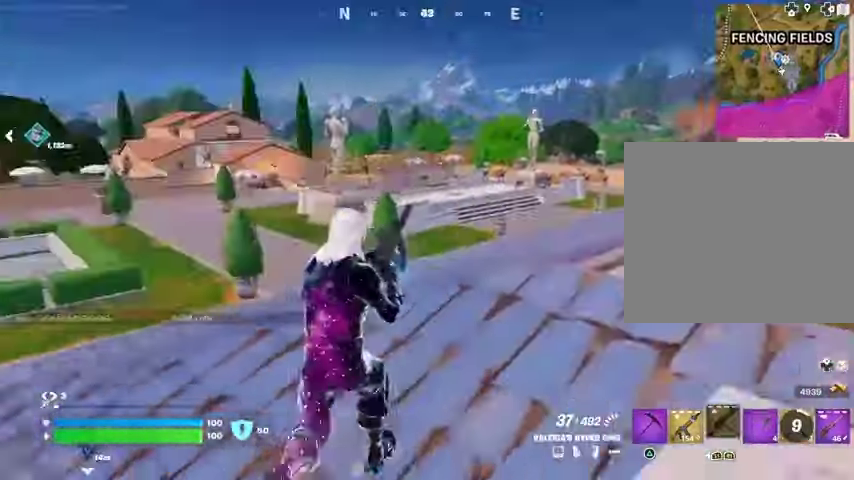
{"buttons": [], "left_stick": "up-right", "right_stick": "center", "events": [[333, "right_stick", "left"], [433, "right_stick", "center"]]}
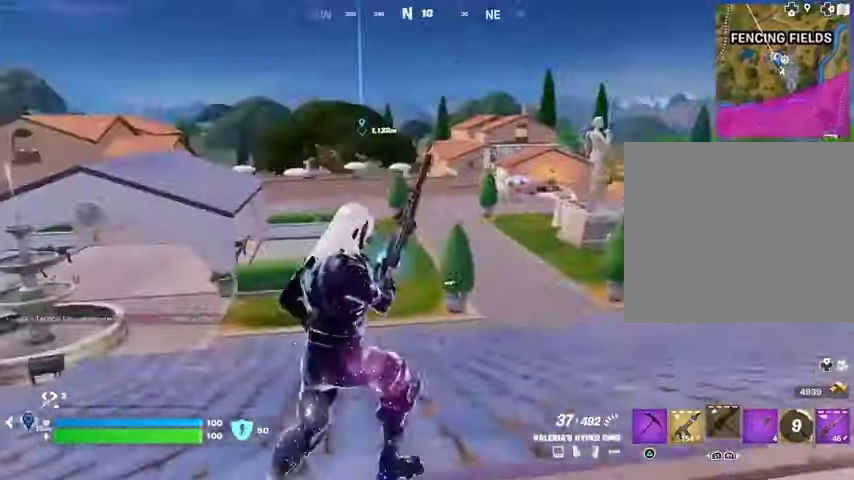
{"buttons": [], "left_stick": "down-right", "right_stick": "center", "events": [[33, "CROSS", "down"], [133, "CROSS", "up"], [133, "right_stick", "left"], [233, "left_stick", "down-right"], [467, "right_stick", "center"]]}
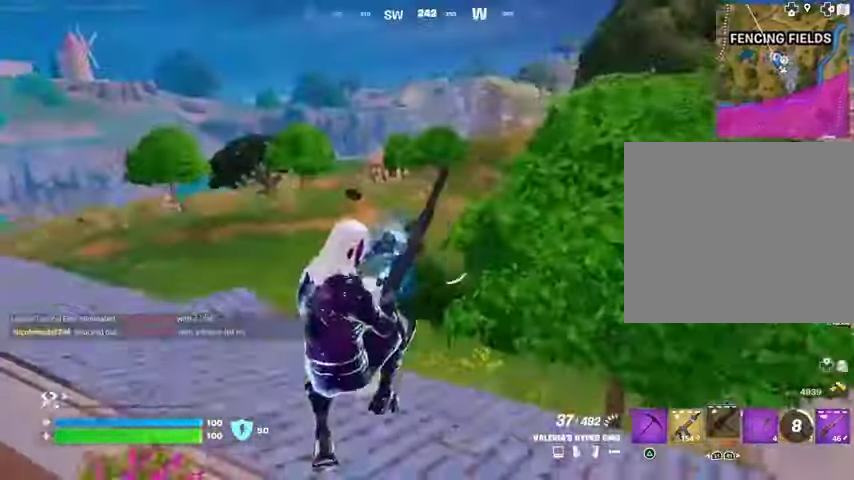
{"buttons": ["CROSS"], "left_stick": "right", "right_stick": "right", "events": [[100, "R3", "down"], [167, "R3", "up"], [400, "right_stick", "right"], [433, "left_stick", "right"], [467, "CROSS", "down"]]}
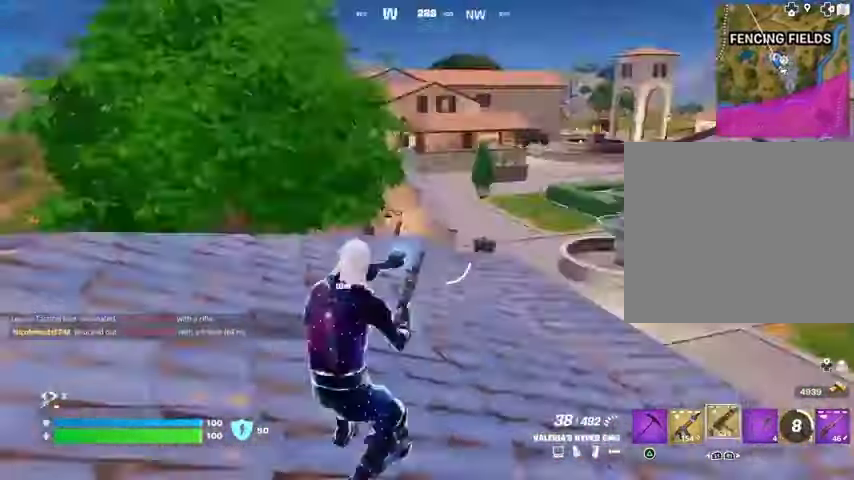
{"buttons": [], "left_stick": "up-right", "right_stick": "center", "events": [[67, "CROSS", "up"], [133, "left_stick", "down-right"], [233, "right_stick", "center"], [267, "left_stick", "right"], [367, "left_stick", "up-right"]]}
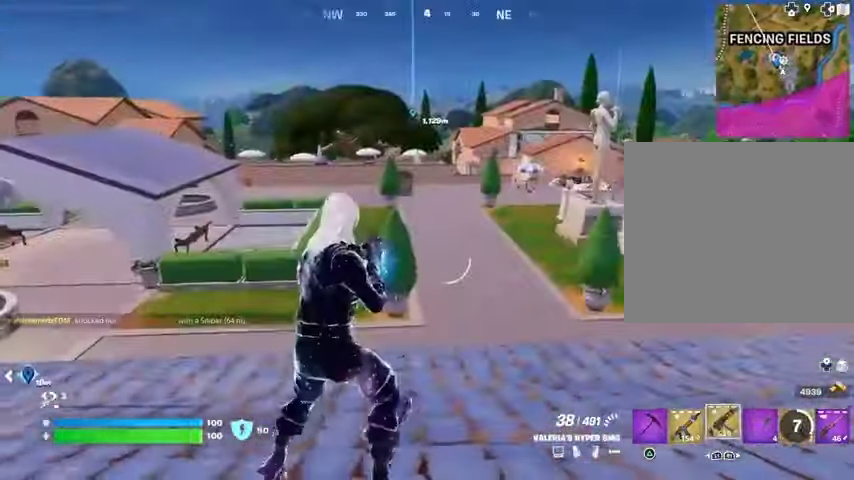
{"buttons": ["L1"], "left_stick": "up-left", "right_stick": "left", "events": [[133, "right_stick", "right"], [167, "left_stick", "up"], [267, "left_stick", "up-left"], [267, "right_stick", "center"], [467, "L1", "down"], [467, "right_stick", "left"]]}
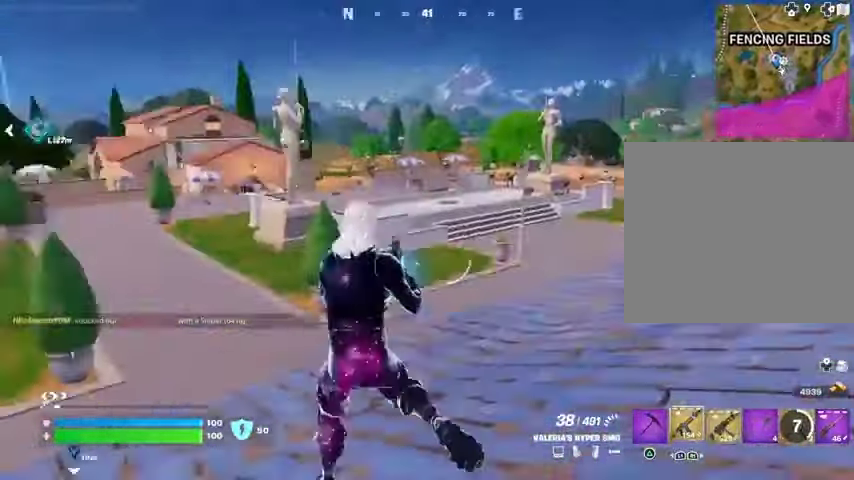
{"buttons": ["SQUARE"], "left_stick": "up", "right_stick": "center", "events": [[33, "L1", "up"], [233, "left_stick", "up"], [300, "right_stick", "center"], [367, "SQUARE", "down"], [467, "SQUARE", "up"], [500, "SQUARE", "down"]]}
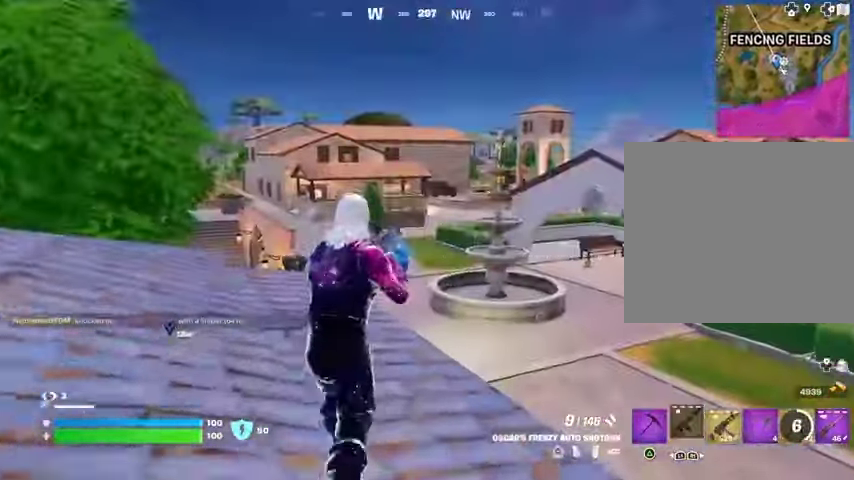
{"buttons": ["CROSS"], "left_stick": "up", "right_stick": "right", "events": [[67, "SQUARE", "up"], [433, "right_stick", "right"], [500, "CROSS", "down"]]}
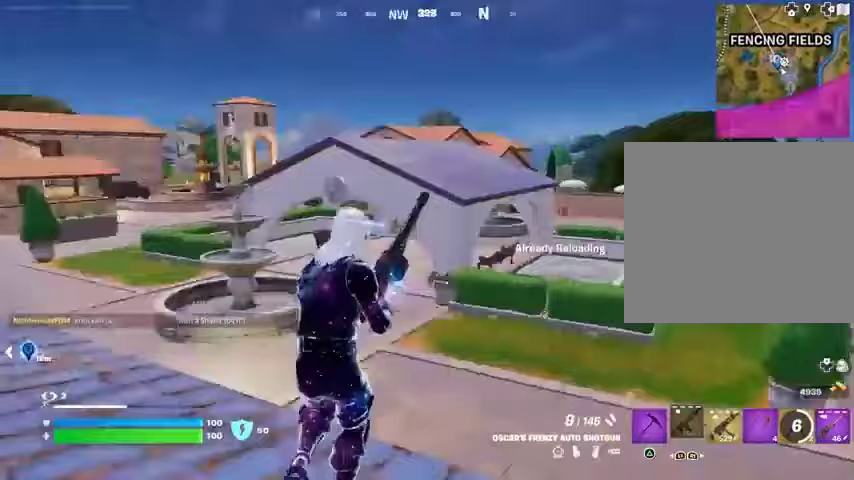
{"buttons": [], "left_stick": "up", "right_stick": "center", "events": [[67, "CROSS", "up"], [100, "right_stick", "down-left"], [200, "right_stick", "center"]]}
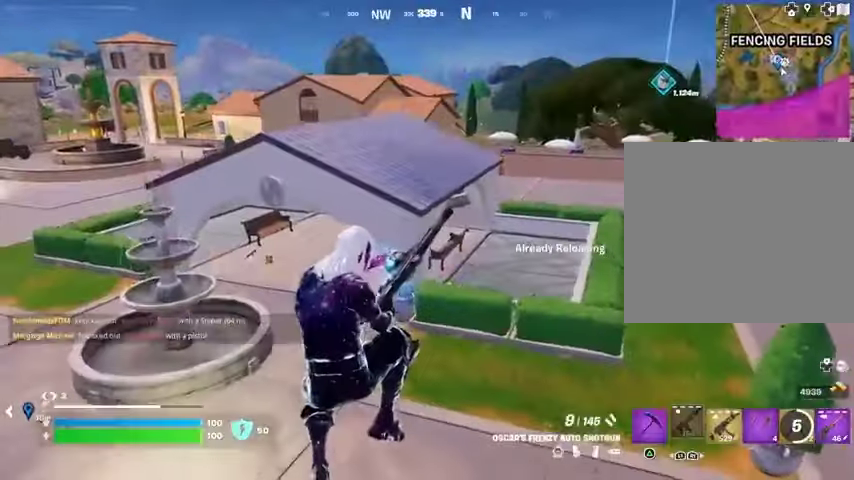
{"buttons": [], "left_stick": "up-right", "right_stick": "center", "events": [[167, "right_stick", "left"], [367, "left_stick", "up-right"], [367, "right_stick", "center"]]}
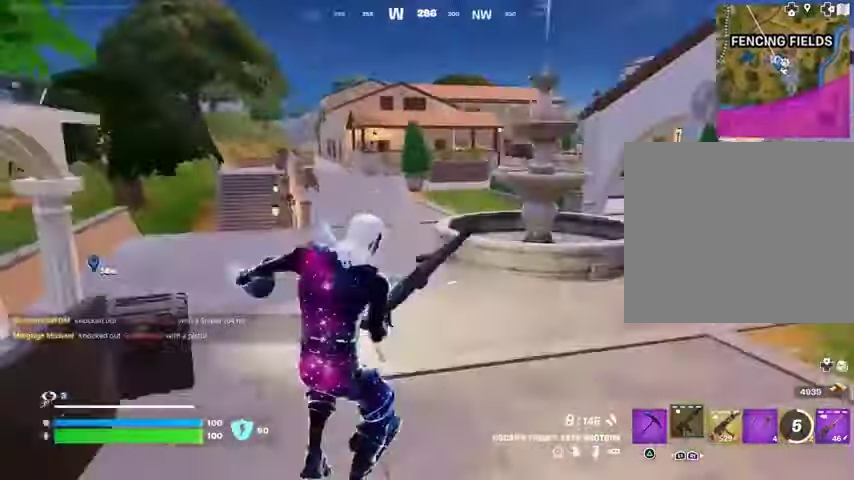
{"buttons": [], "left_stick": "up-right", "right_stick": "right", "events": [[100, "CROSS", "down"], [167, "CROSS", "up"], [467, "right_stick", "right"]]}
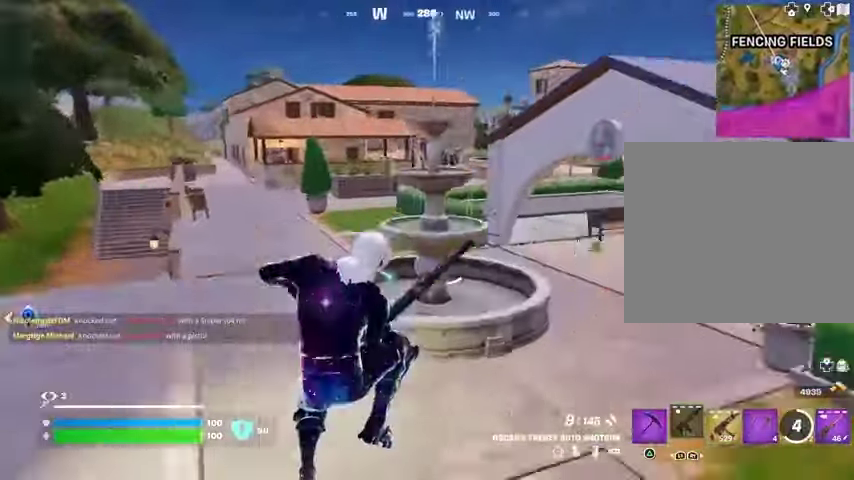
{"buttons": [], "left_stick": "up", "right_stick": "center", "events": [[300, "left_stick", "up"], [300, "right_stick", "center"]]}
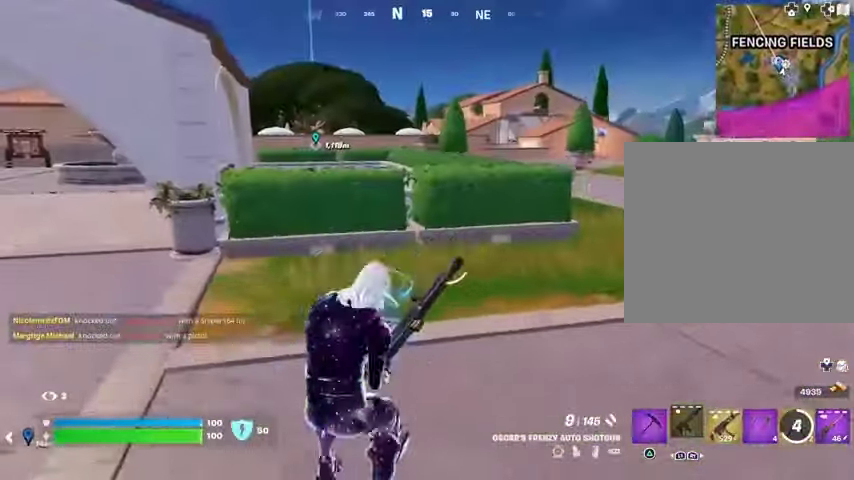
{"buttons": [], "left_stick": "up", "right_stick": "center", "events": []}
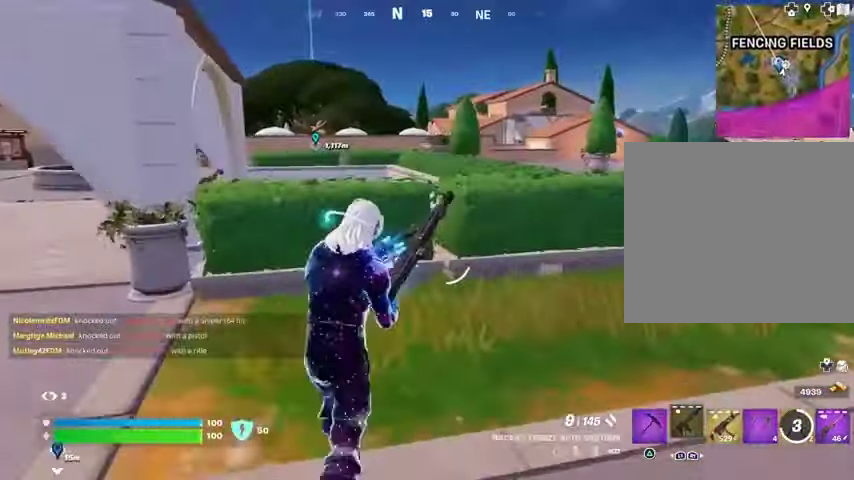
{"buttons": [], "left_stick": "up", "right_stick": "center", "events": [[67, "left_stick", "up-left"], [67, "right_stick", "right"], [167, "left_stick", "up"], [200, "right_stick", "left"], [267, "right_stick", "center"]]}
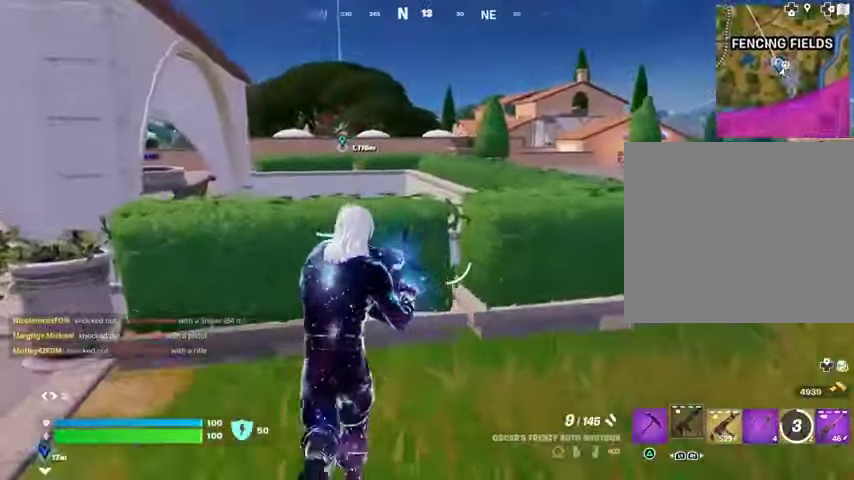
{"buttons": [], "left_stick": "up-right", "right_stick": "center", "events": [[33, "right_stick", "right"], [100, "CROSS", "down"], [167, "CROSS", "up"], [233, "right_stick", "center"], [400, "left_stick", "up-right"]]}
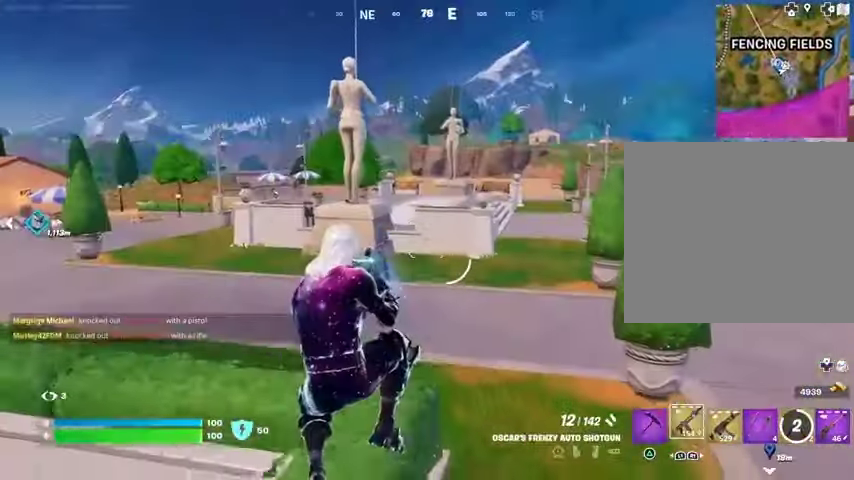
{"buttons": [], "left_stick": "up-right", "right_stick": "left", "events": [[333, "L3", "down"], [400, "right_stick", "left"], [467, "L3", "up"]]}
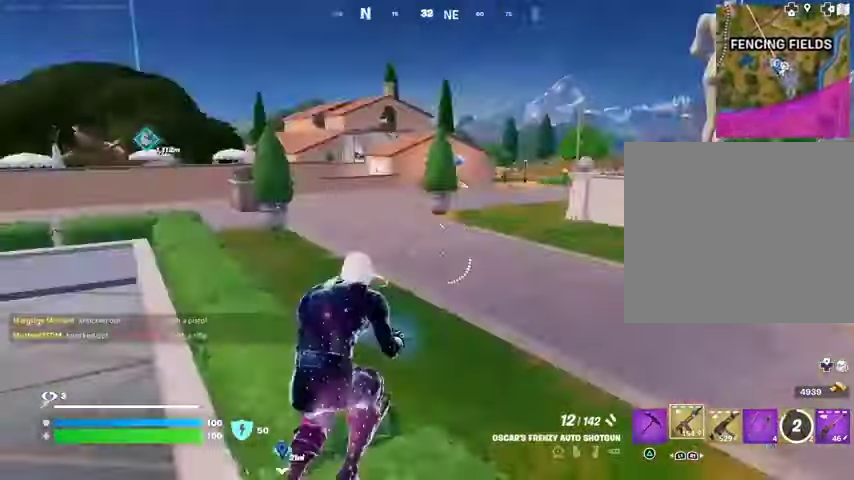
{"buttons": [], "left_stick": "up", "right_stick": "center", "events": [[67, "left_stick", "up"], [100, "L1", "down"], [167, "right_stick", "center"], [200, "L1", "up"], [233, "L1", "down"], [300, "L1", "up"]]}
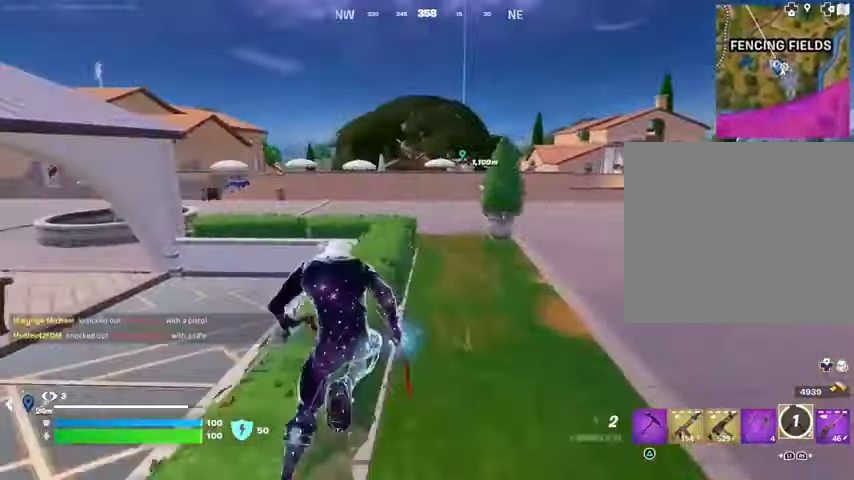
{"buttons": [], "left_stick": "up", "right_stick": "center", "events": [[133, "CROSS", "down"], [200, "CROSS", "up"], [300, "CROSS", "down"], [333, "CROSS", "up"]]}
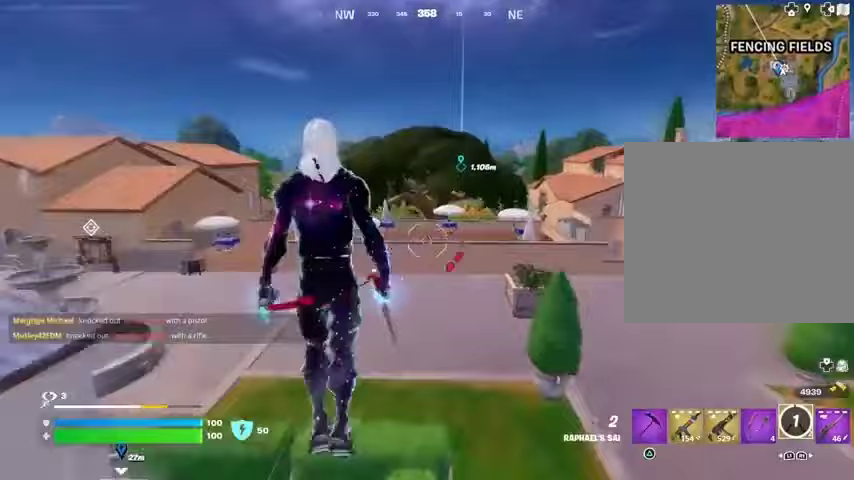
{"buttons": [], "left_stick": "up", "right_stick": "center", "events": [[233, "right_stick", "left"], [333, "right_stick", "center"]]}
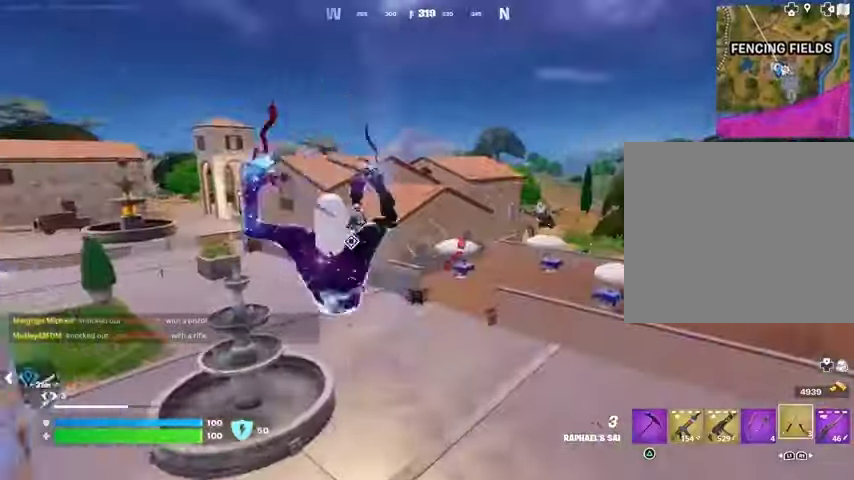
{"buttons": [], "left_stick": "up-left", "right_stick": "center", "events": [[100, "L1", "down"], [100, "right_stick", "right"], [167, "L1", "up"], [167, "right_stick", "center"], [367, "right_stick", "up"], [433, "right_stick", "center"], [500, "left_stick", "up-left"]]}
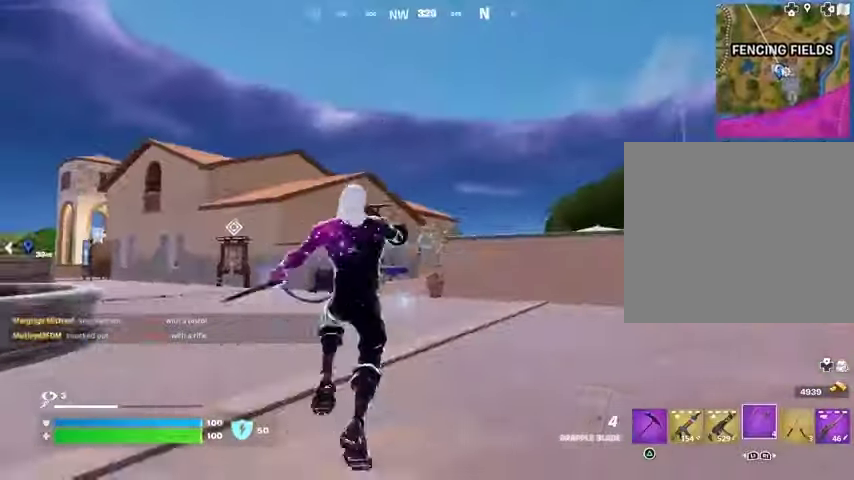
{"buttons": [], "left_stick": "up", "right_stick": "center", "events": [[100, "CROSS", "down"], [167, "CROSS", "up"], [233, "left_stick", "up-right"], [433, "left_stick", "up"]]}
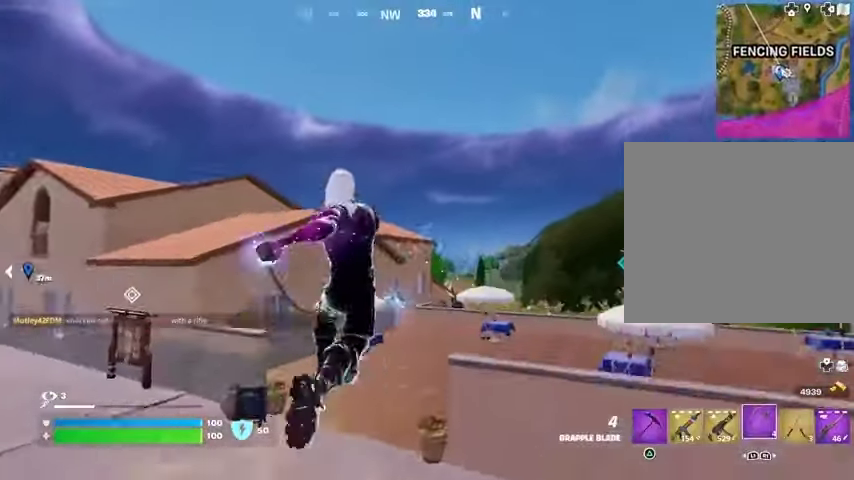
{"buttons": [], "left_stick": "up", "right_stick": "center", "events": [[33, "L2", "down"], [133, "L2", "up"]]}
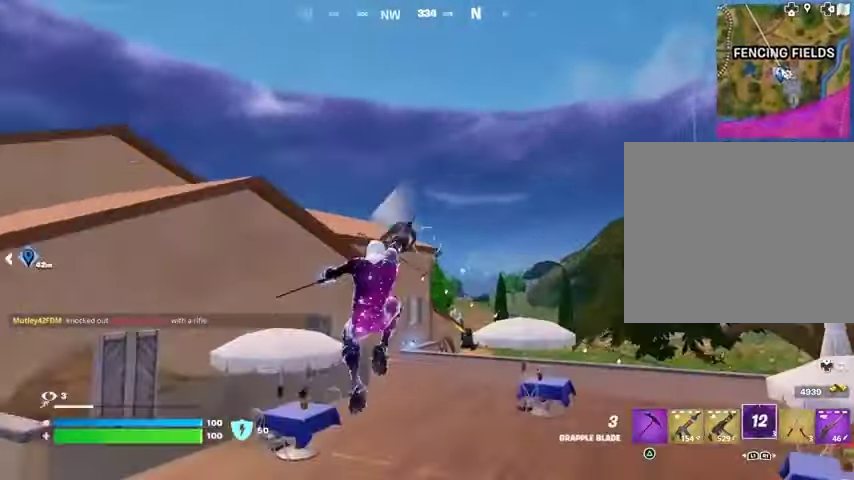
{"buttons": [], "left_stick": "up-right", "right_stick": "center", "events": [[67, "right_stick", "down"], [133, "left_stick", "up-right"], [267, "right_stick", "up"], [367, "right_stick", "center"]]}
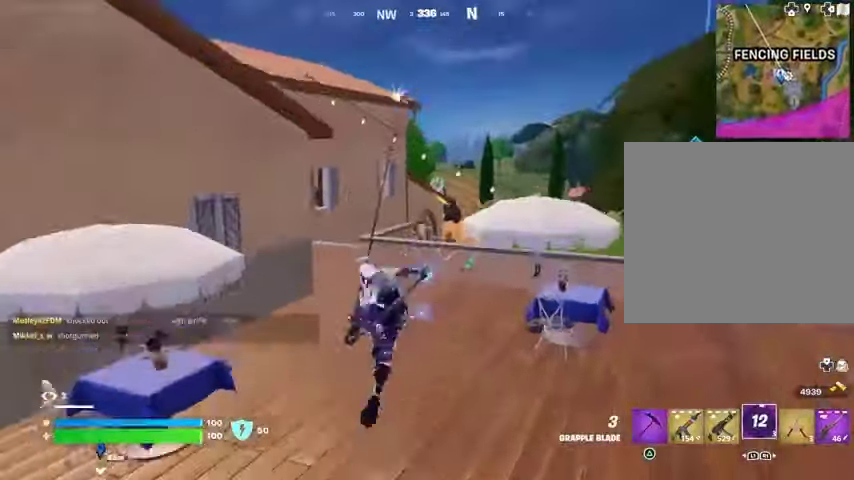
{"buttons": [], "left_stick": "up-right", "right_stick": "center", "events": []}
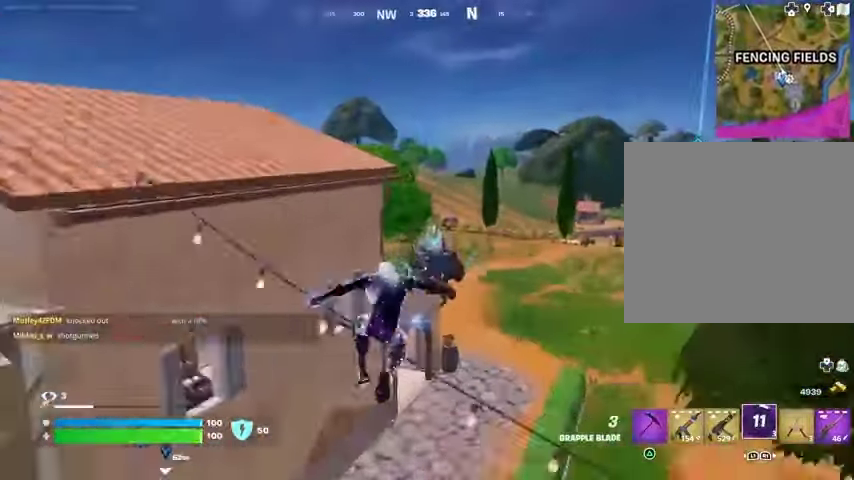
{"buttons": [], "left_stick": "up-right", "right_stick": "center", "events": []}
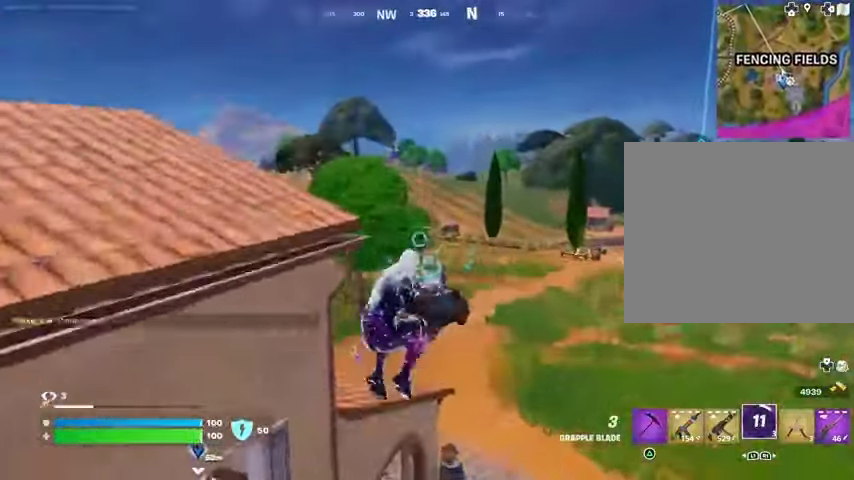
{"buttons": ["L1"], "left_stick": "up-right", "right_stick": "left", "events": [[400, "right_stick", "left"], [433, "L1", "down"]]}
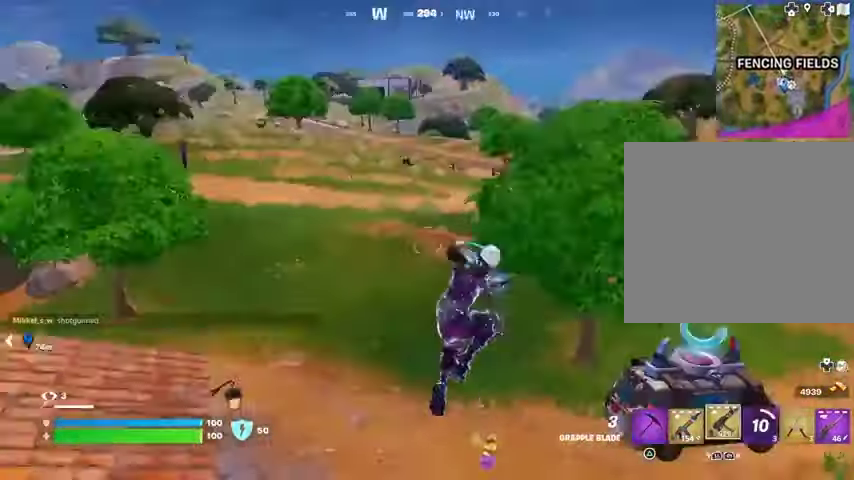
{"buttons": [], "left_stick": "down", "right_stick": "center", "events": [[33, "L1", "up"], [33, "right_stick", "center"], [67, "left_stick", "down"], [167, "right_stick", "left"], [300, "R3", "down"], [367, "R3", "up"], [467, "right_stick", "center"]]}
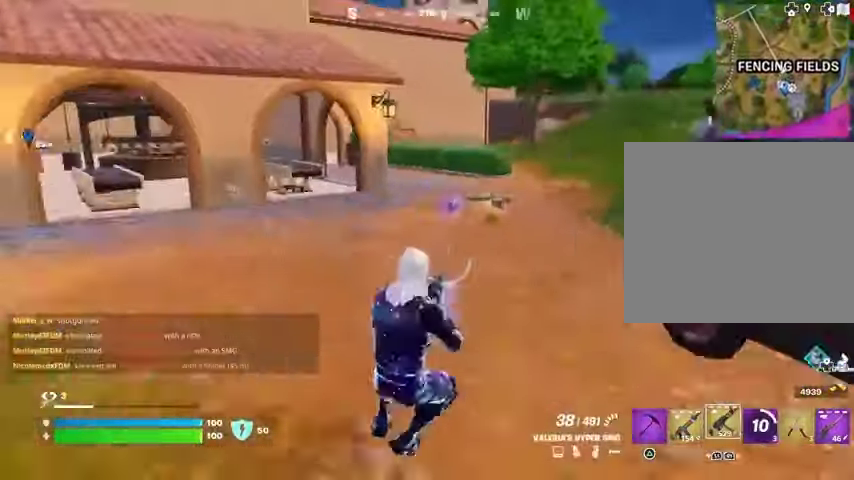
{"buttons": ["SQUARE"], "left_stick": "up-right", "right_stick": "center", "events": [[33, "left_stick", "down-right"], [133, "CROSS", "down"], [133, "left_stick", "right"], [233, "CROSS", "up"], [467, "left_stick", "up-right"], [500, "SQUARE", "down"]]}